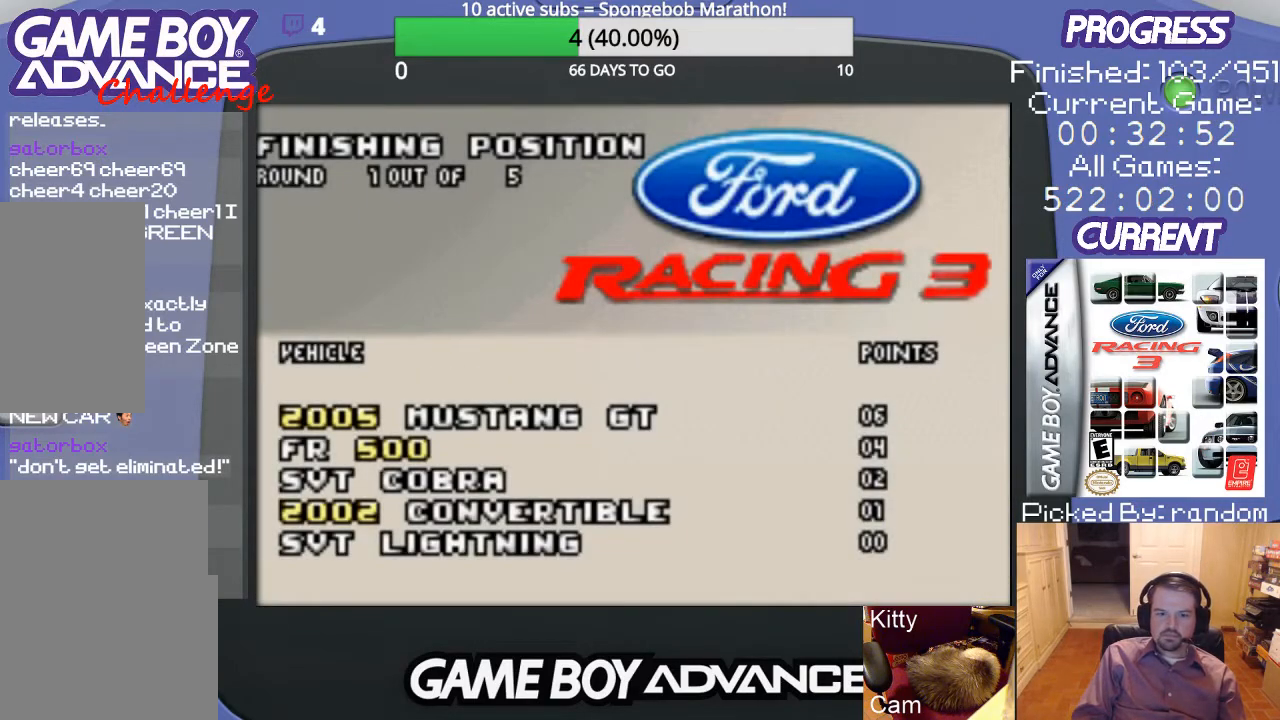
Gameplay with a controller (Nintendo layout); each line is a JSON object with the inputs held at the frame after it. "events" lists button and stick changes between this image and that frame as [ms after this image, input, new state], when the widget could be followed in between. Not read: L3 R3.
{"buttons": [], "events": [[300, "A", "down"], [467, "A", "up"]]}
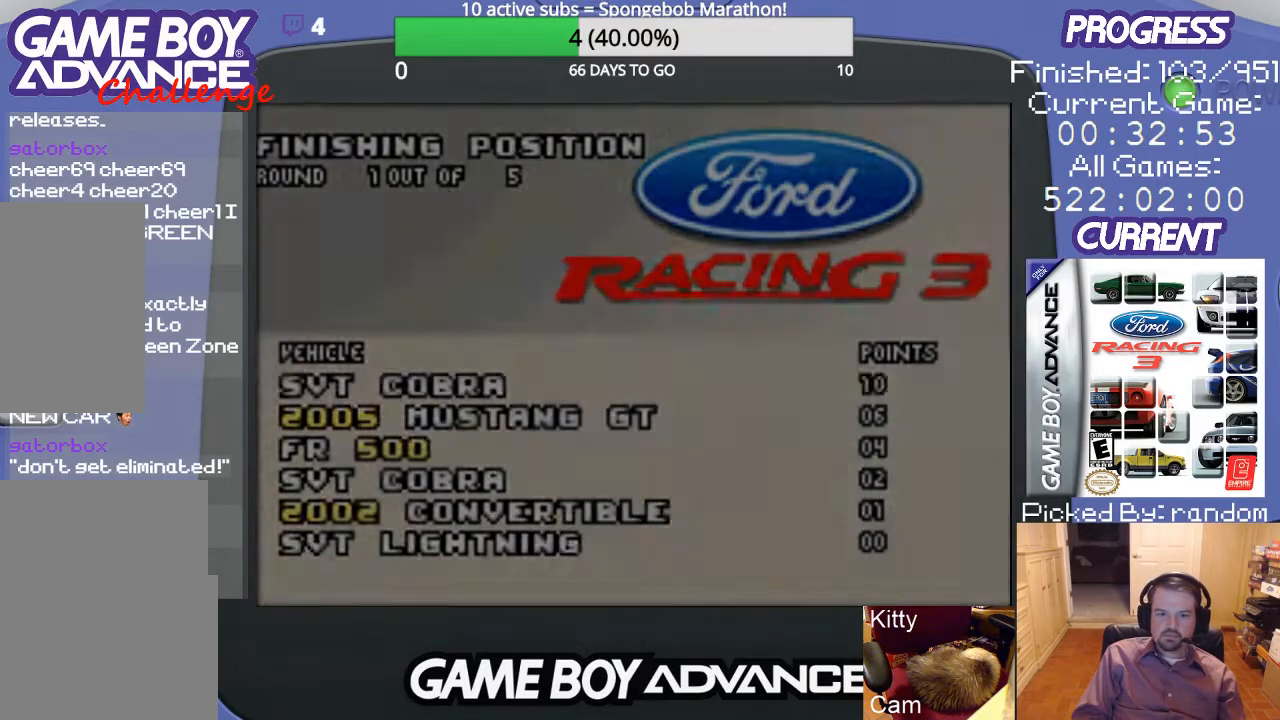
{"buttons": [], "events": []}
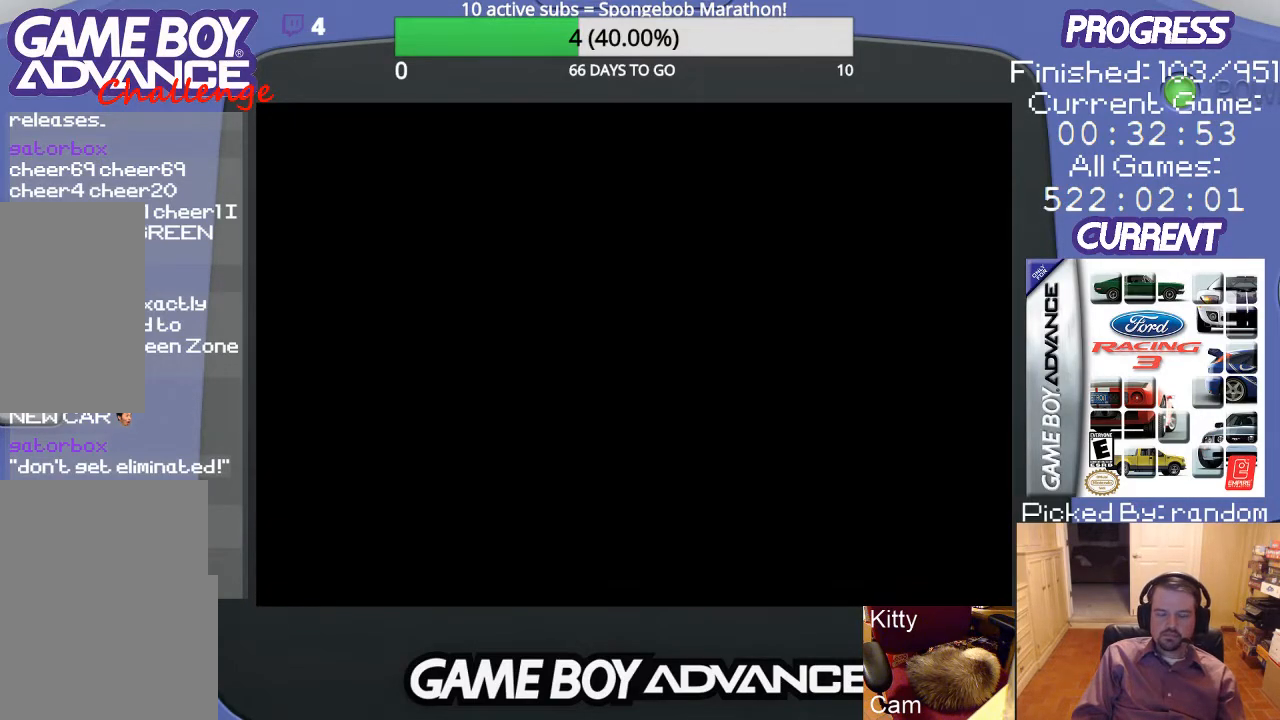
{"buttons": [], "events": []}
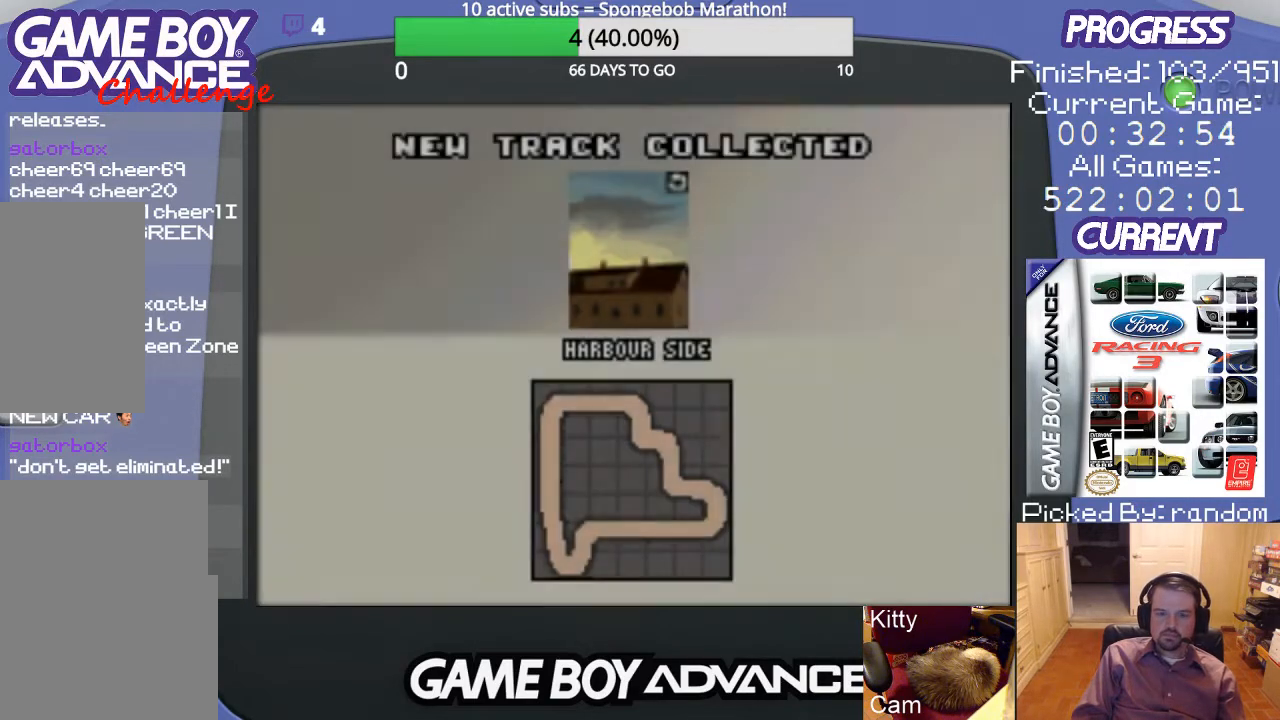
{"buttons": [], "events": []}
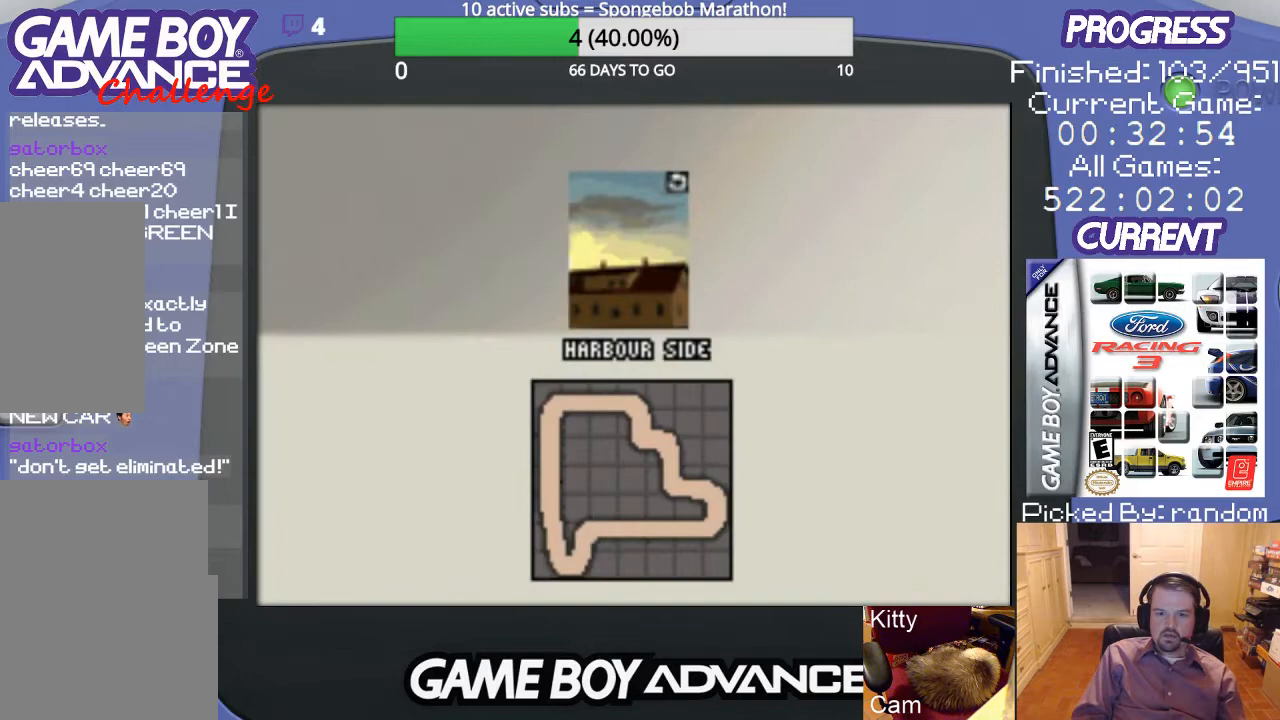
{"buttons": [], "events": []}
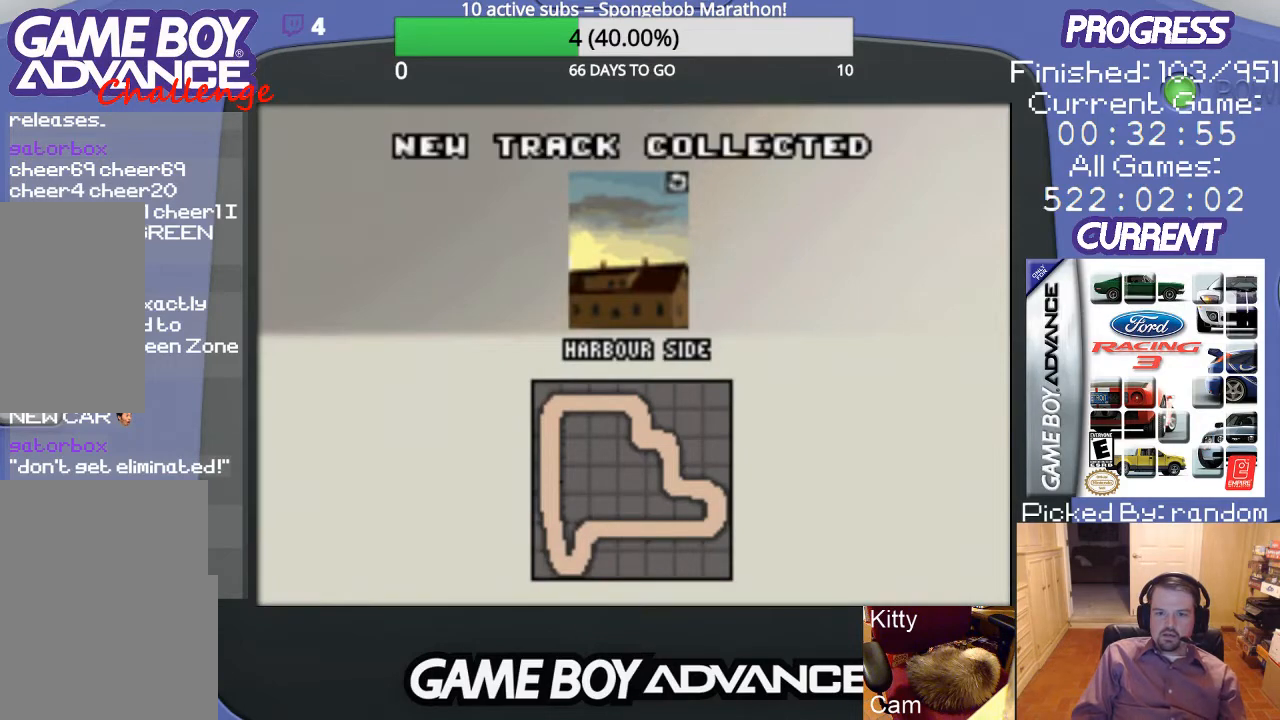
{"buttons": [], "events": [[33, "A", "down"], [167, "A", "up"]]}
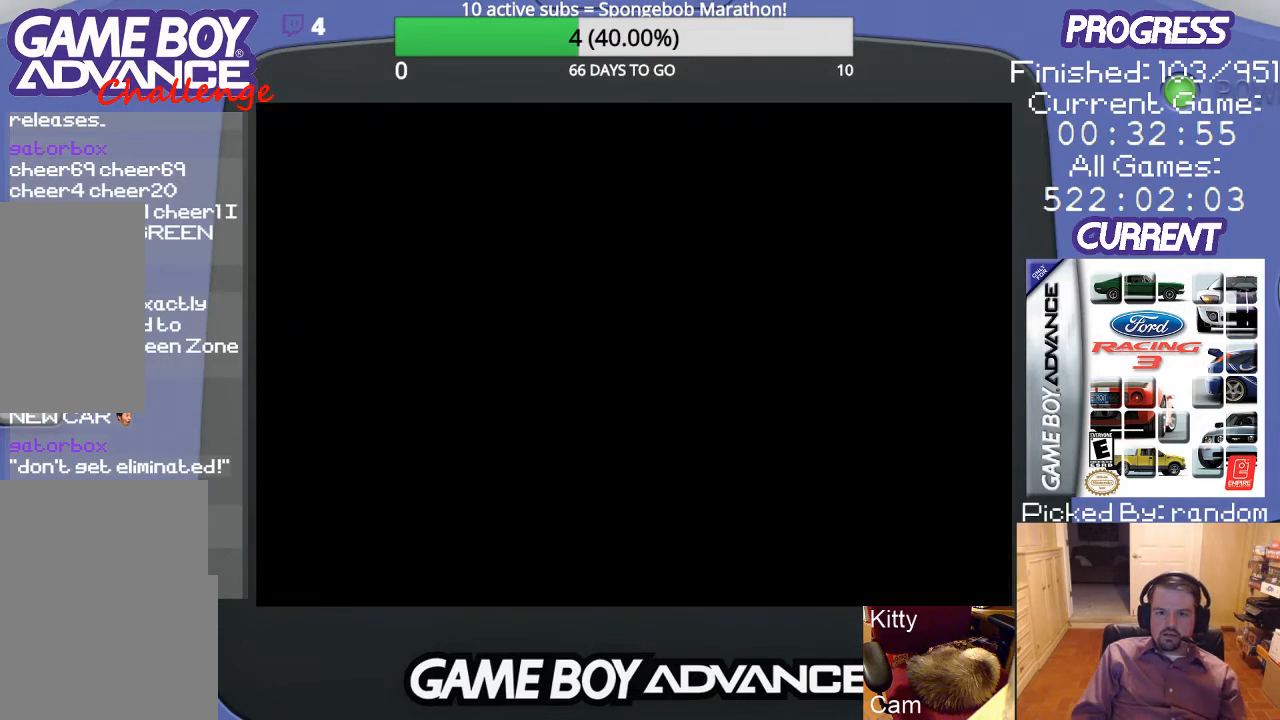
{"buttons": [], "events": []}
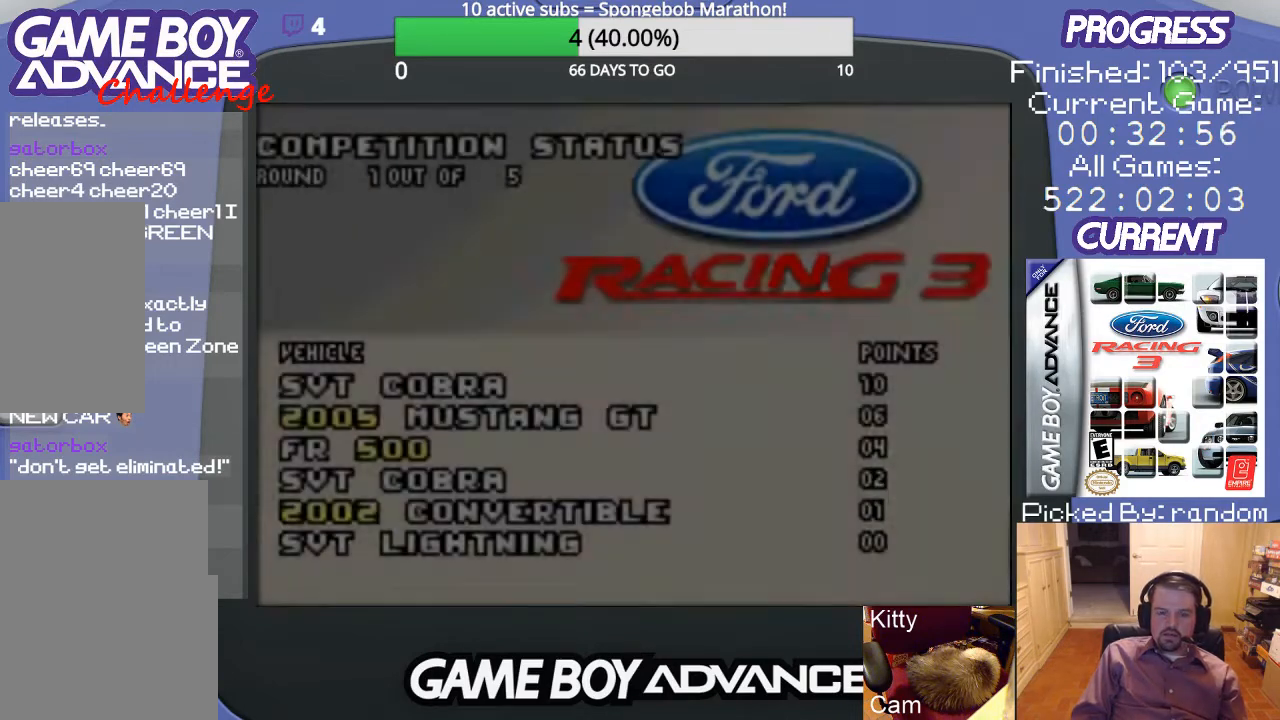
{"buttons": [], "events": []}
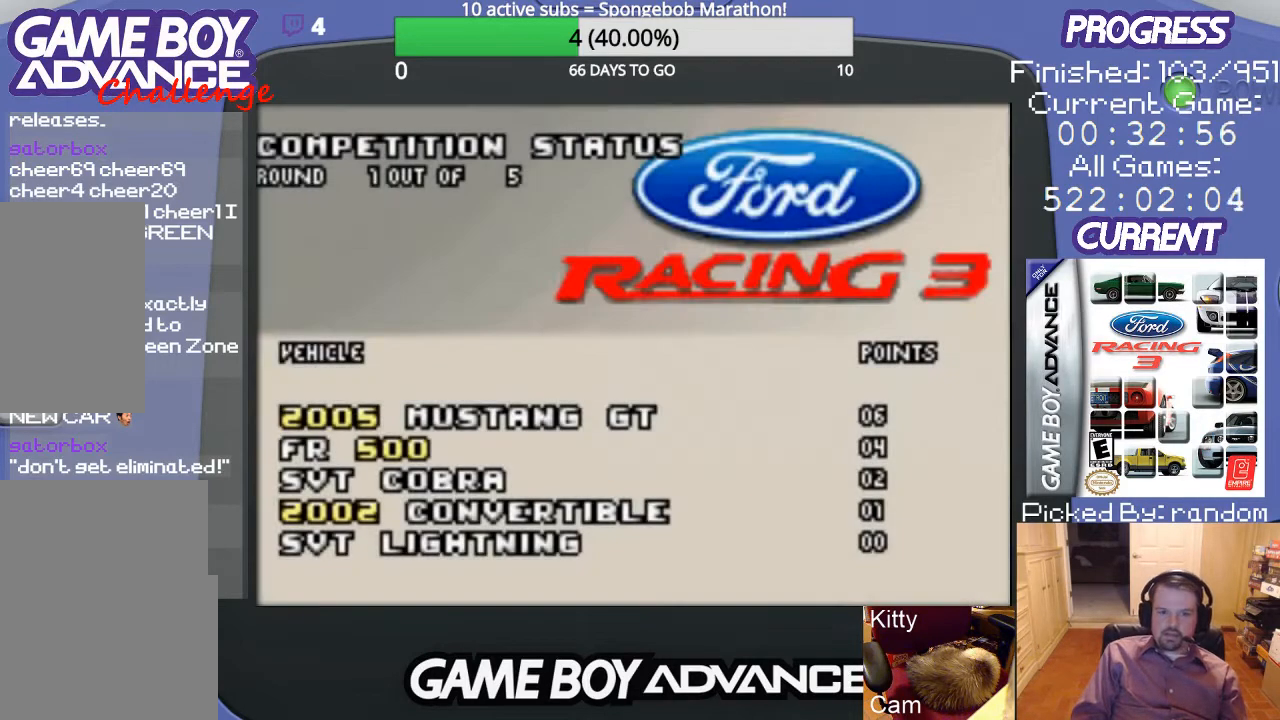
{"buttons": [], "events": []}
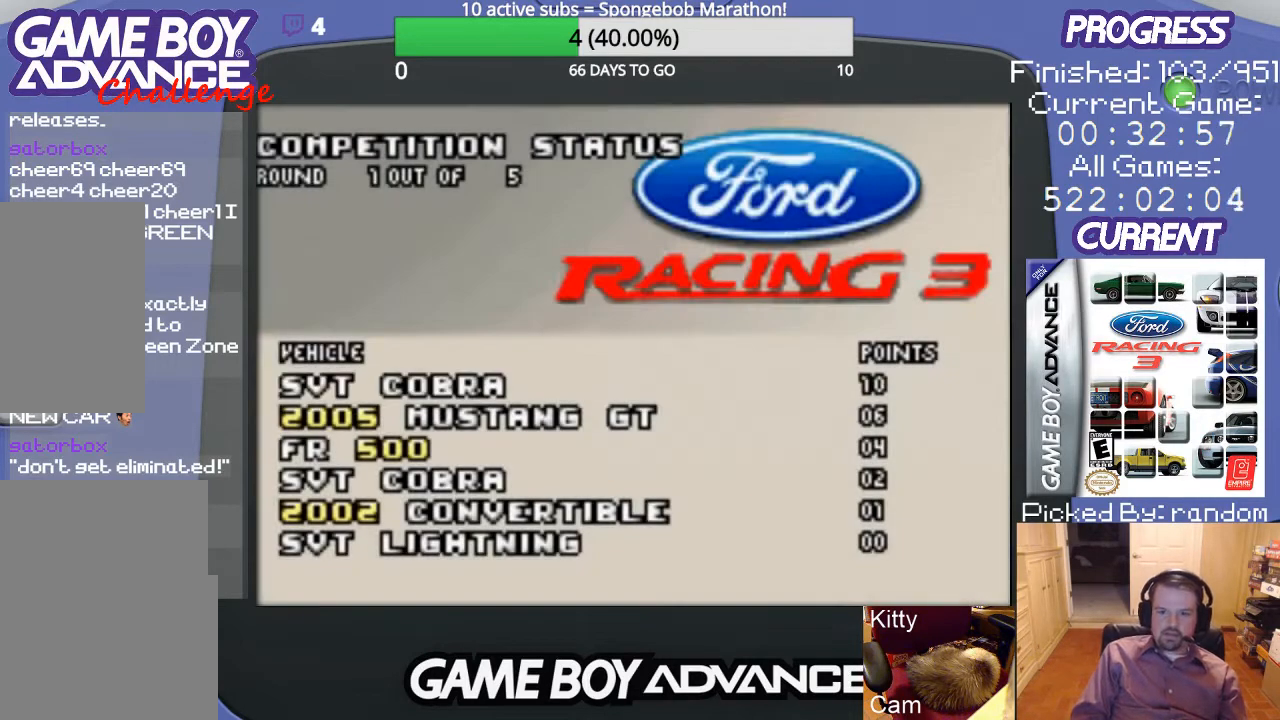
{"buttons": [], "events": [[300, "A", "down"], [433, "A", "up"]]}